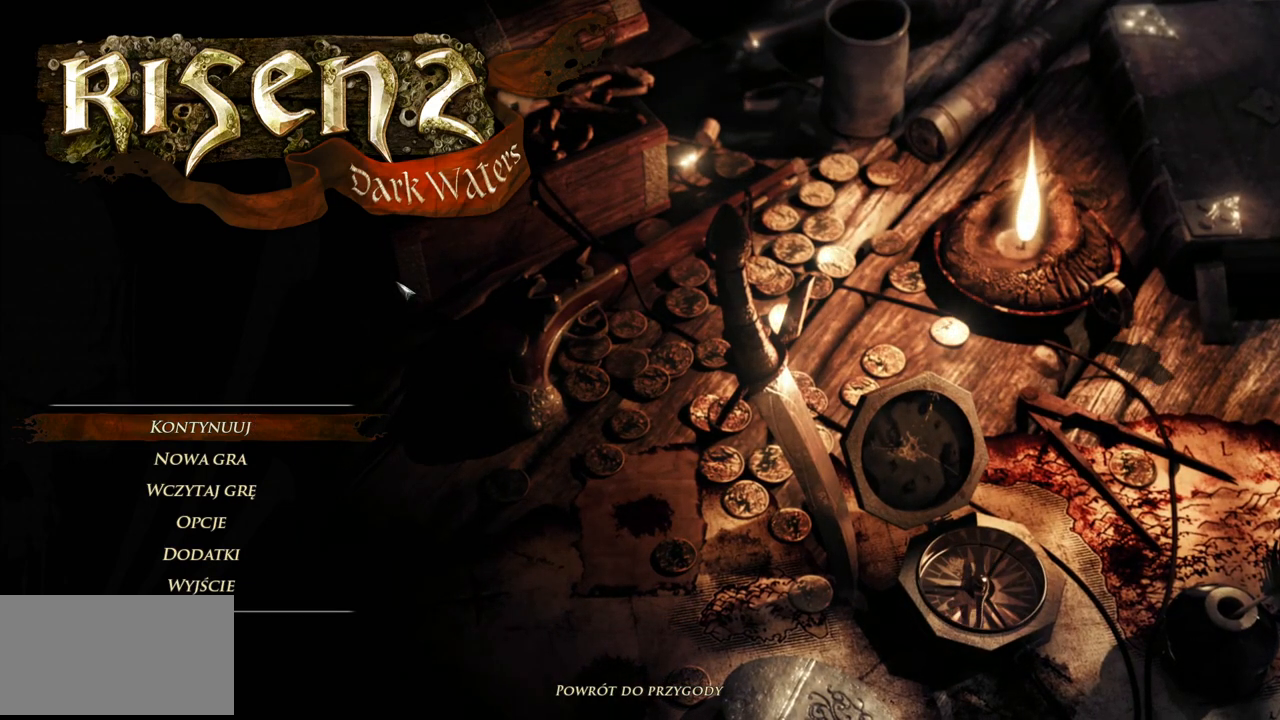
Gameplay with keyboard and mouse; each line is a JSON object with the keys and mouse buttons held at the frame after it. "events" lists presses ("down") and releases ("up") of "a", "ctrl", "d", "e", "q", "s", "shift", "space", "w", "mouse_left", "mouse_wheel", "mouse_right", "mouse_mb4" and "mouse_mb5" between this image and that frame as [ms after this image, input, new state], when the widget could be followed in between. "mouse_left", "mouse_wheel", "mouse_right", "mouse_mb4", "mouse_mb5" = the "left", "wheel", "right", "mb4", "mb5" buttons of the "mouse" list. No other keys are recorded. "wheel" means that the mouse wheel is clicked or scrolled. Mouse movement is not recorded.
{"keys": [], "mouse": [], "events": []}
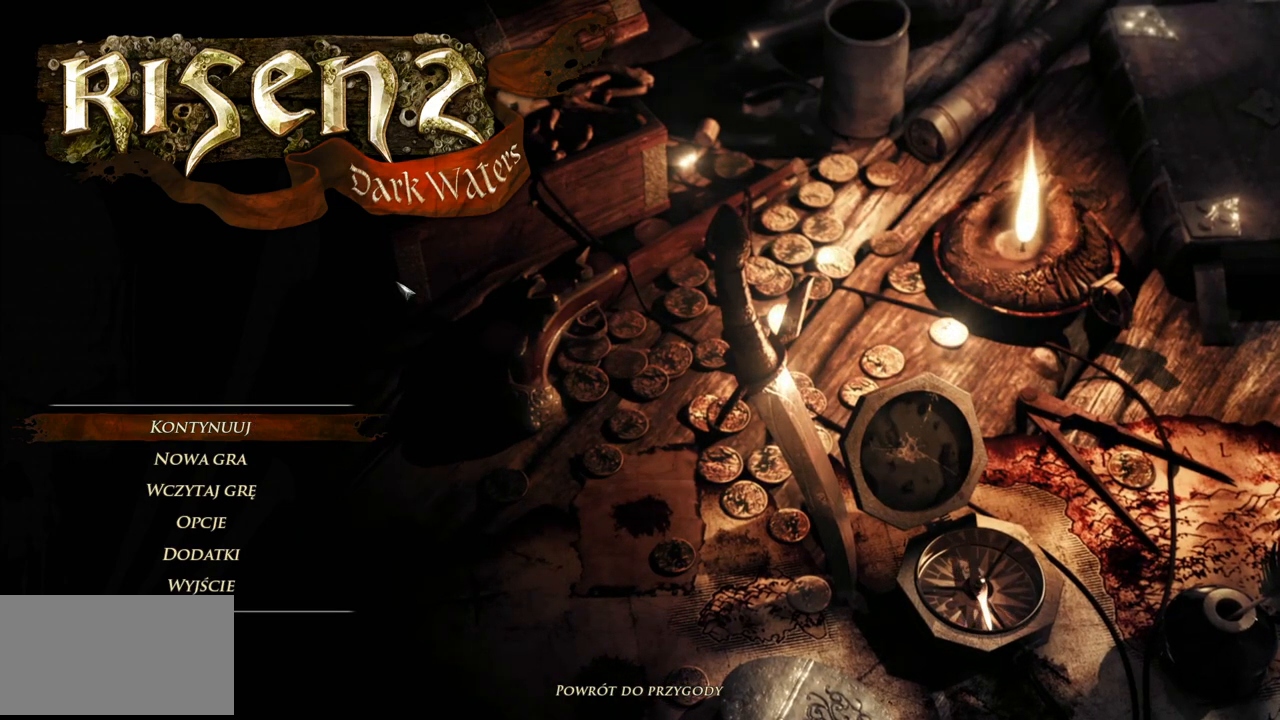
{"keys": [], "mouse": [], "events": []}
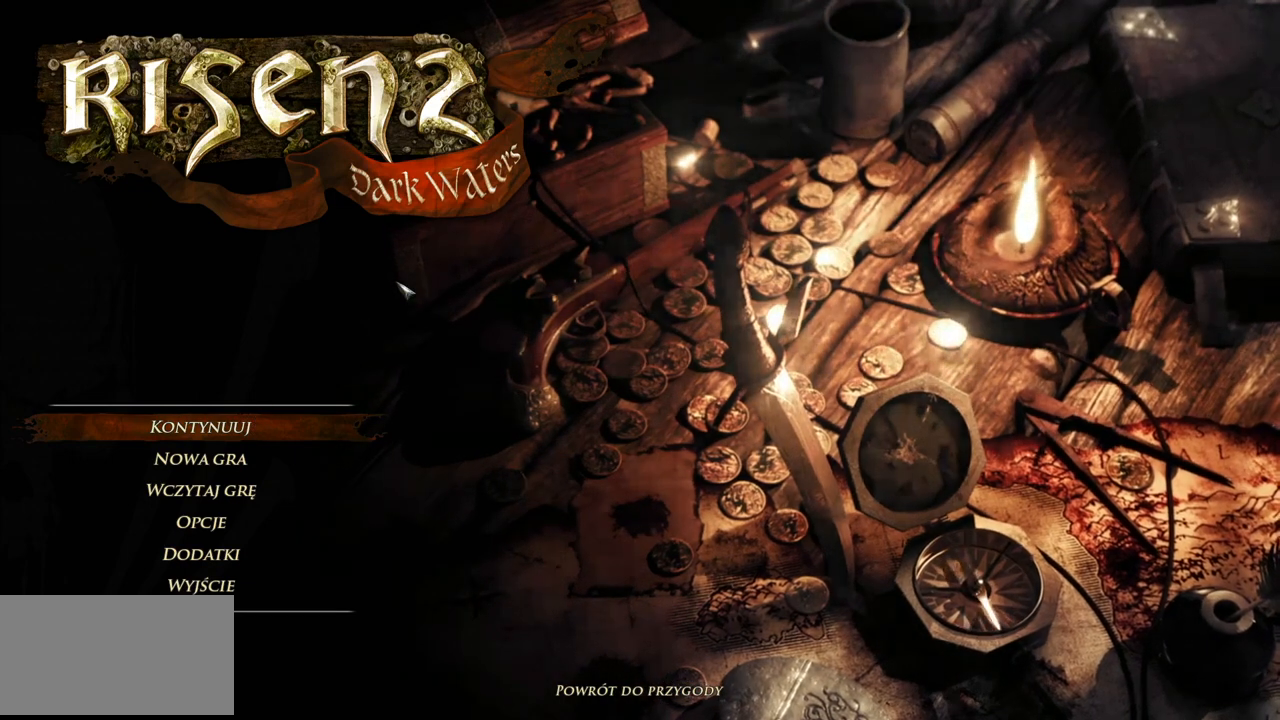
{"keys": [], "mouse": [], "events": []}
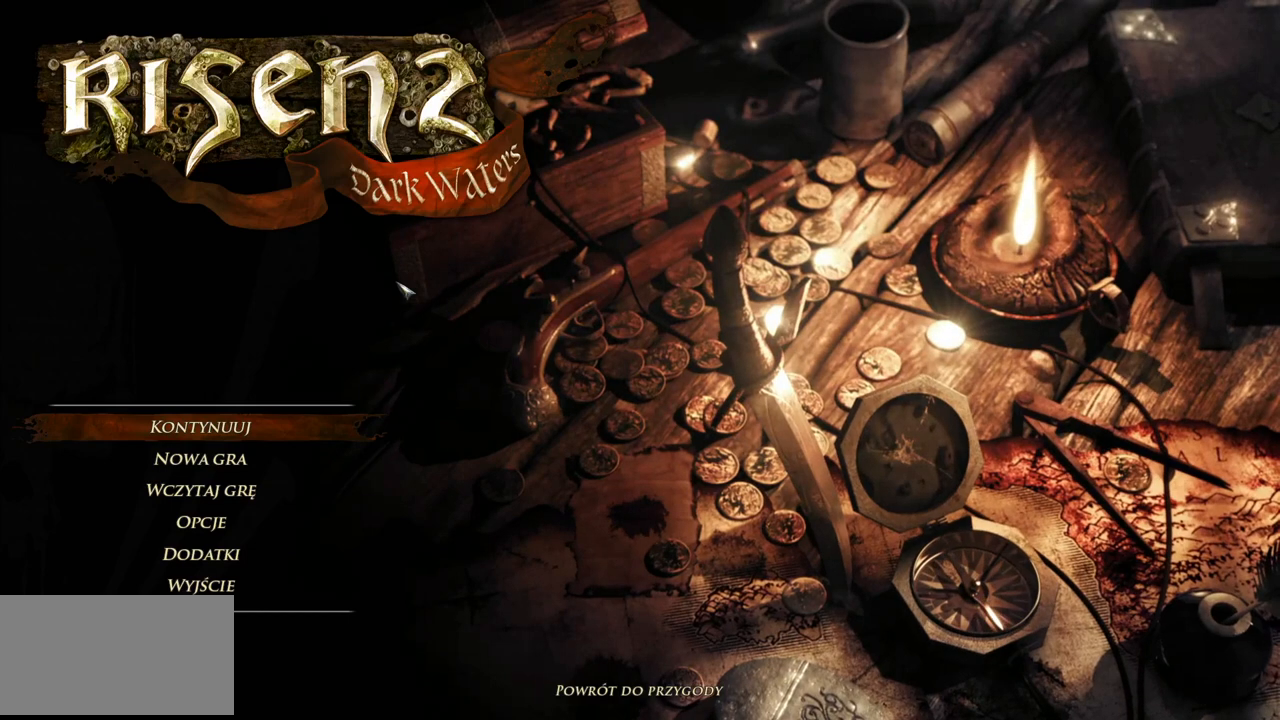
{"keys": [], "mouse": [], "events": []}
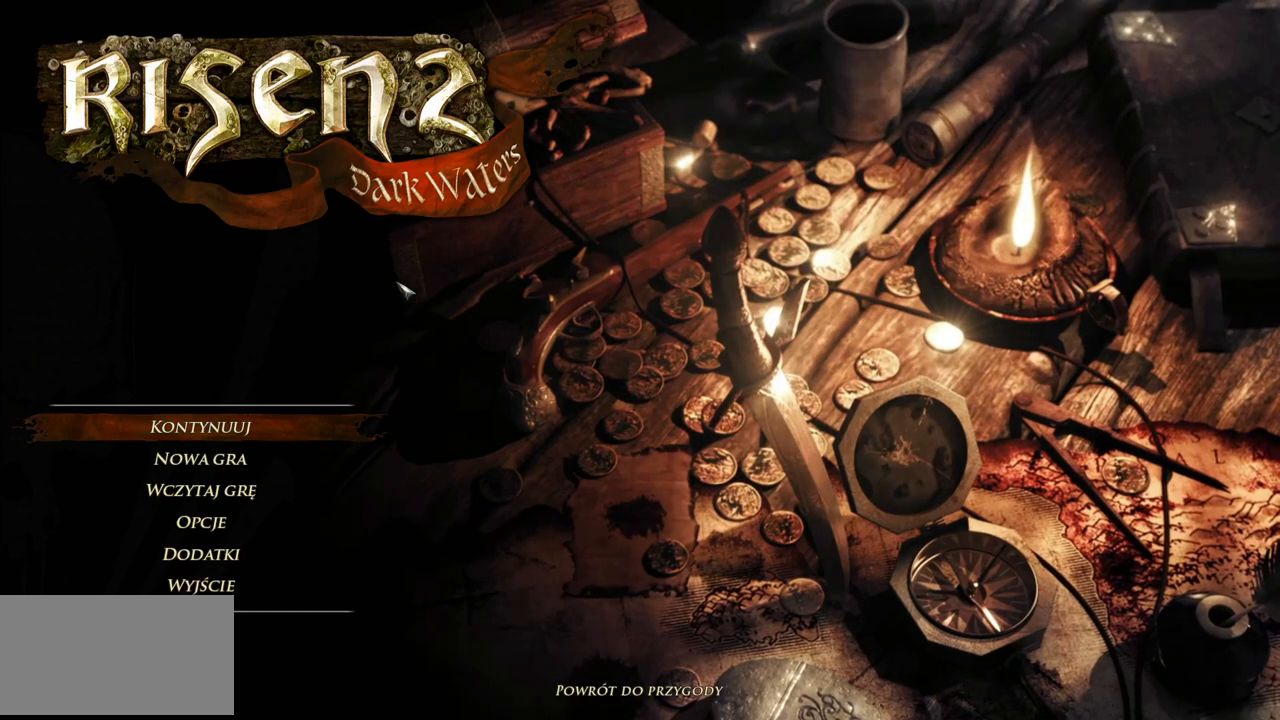
{"keys": [], "mouse": [], "events": []}
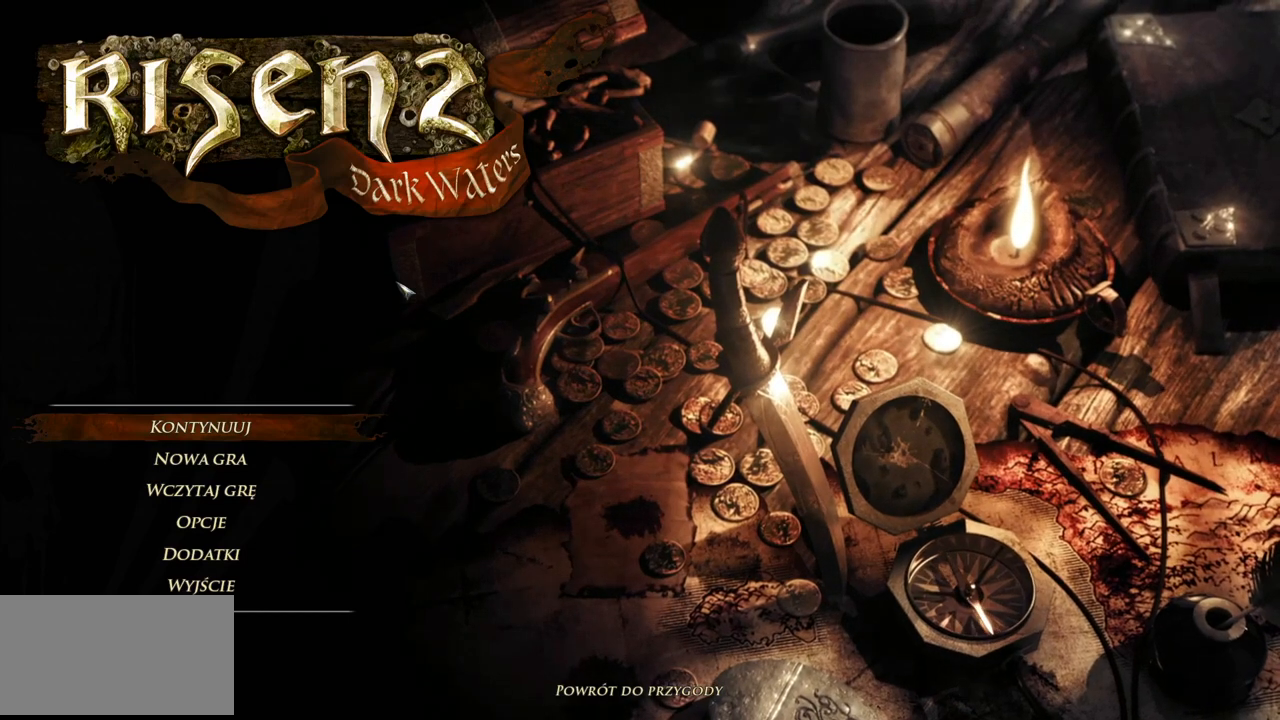
{"keys": [], "mouse": [], "events": []}
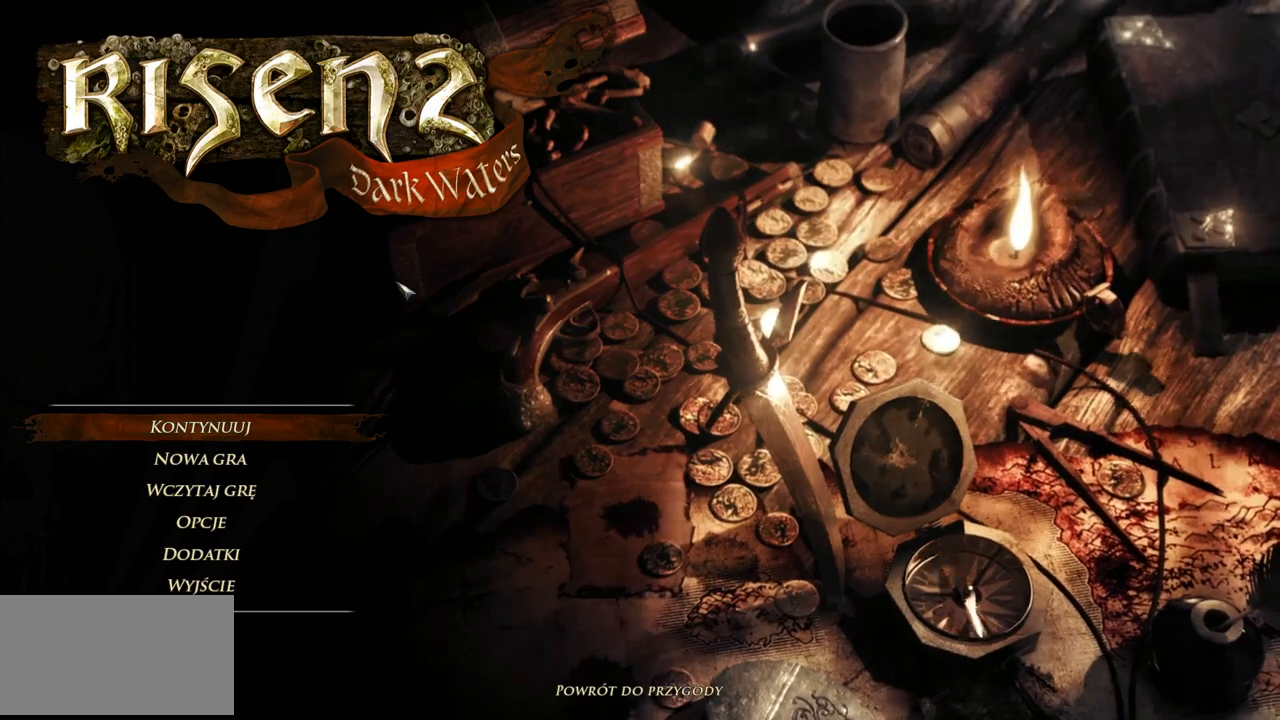
{"keys": [], "mouse": [], "events": [[80, "mouse_wheel", "down"], [240, "mouse_wheel", "up"]]}
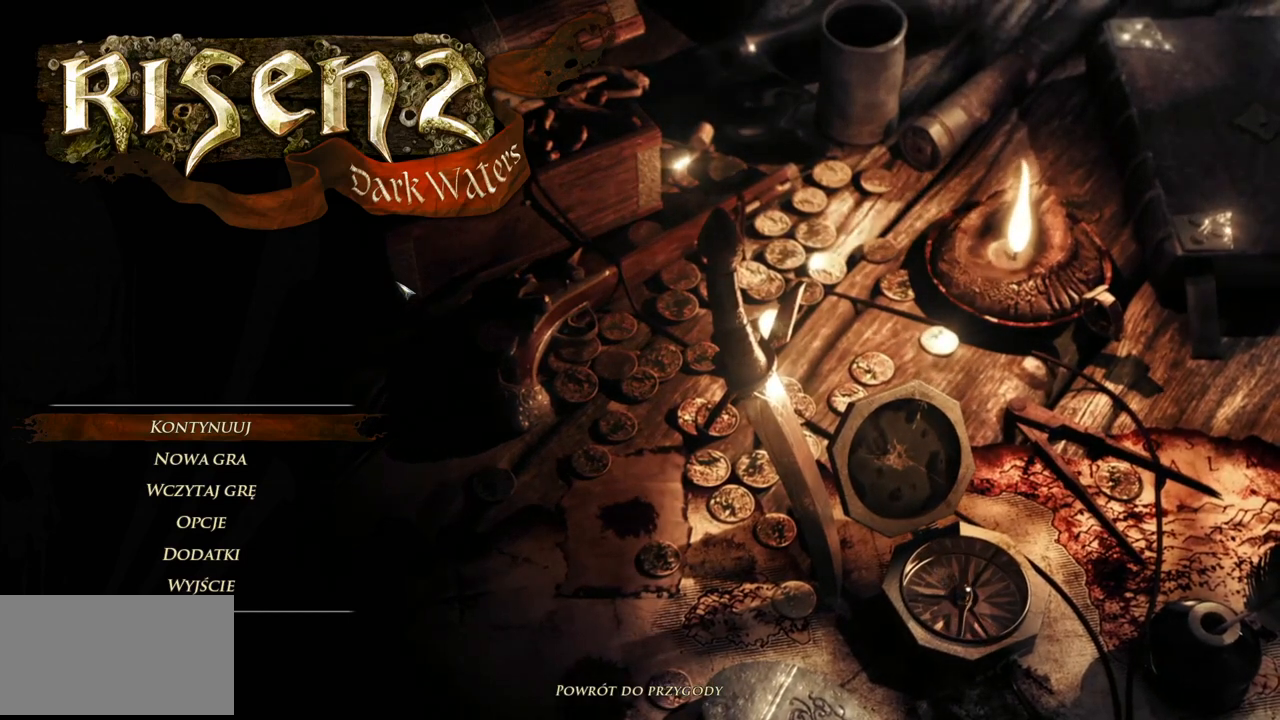
{"keys": [], "mouse": [], "events": []}
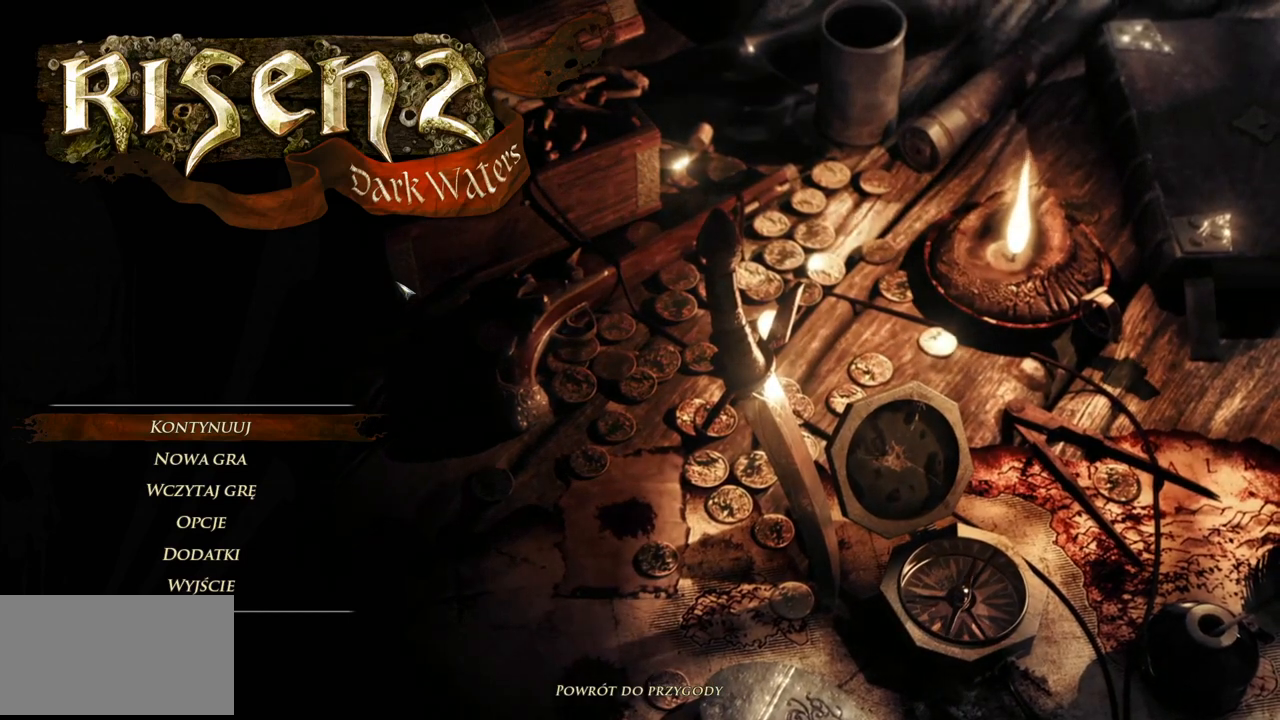
{"keys": [], "mouse": [], "events": []}
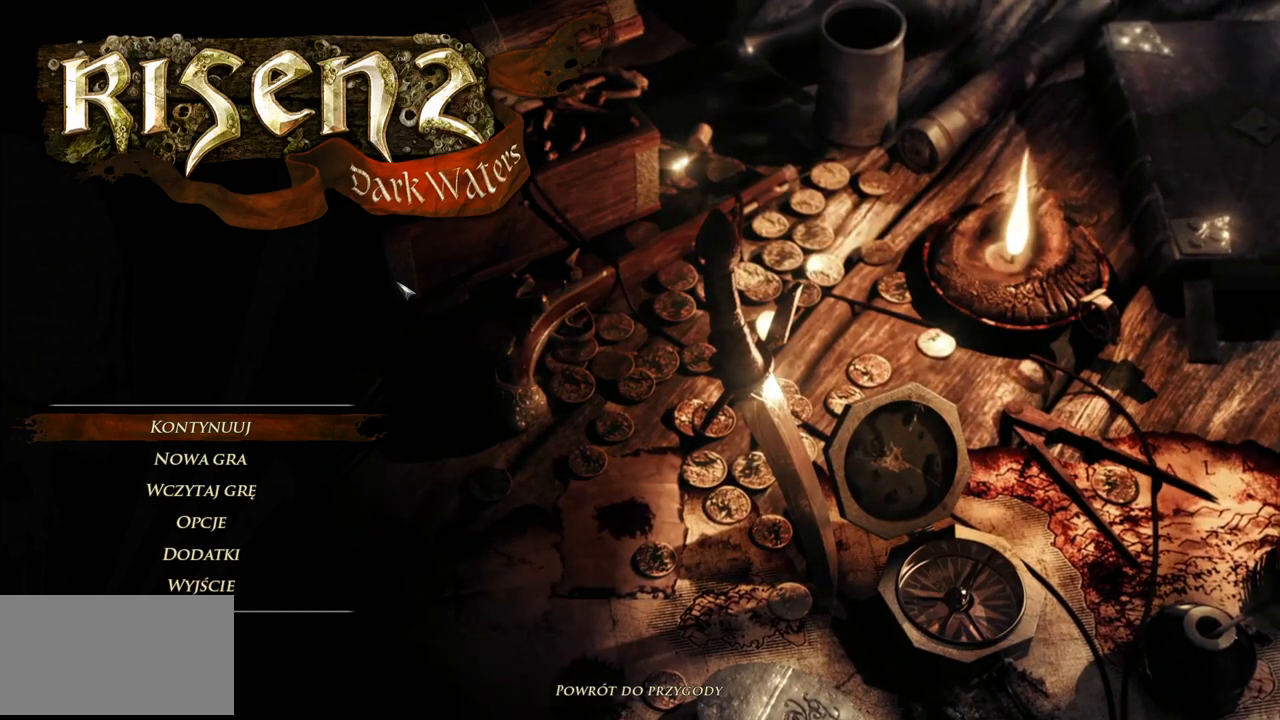
{"keys": [], "mouse": [], "events": []}
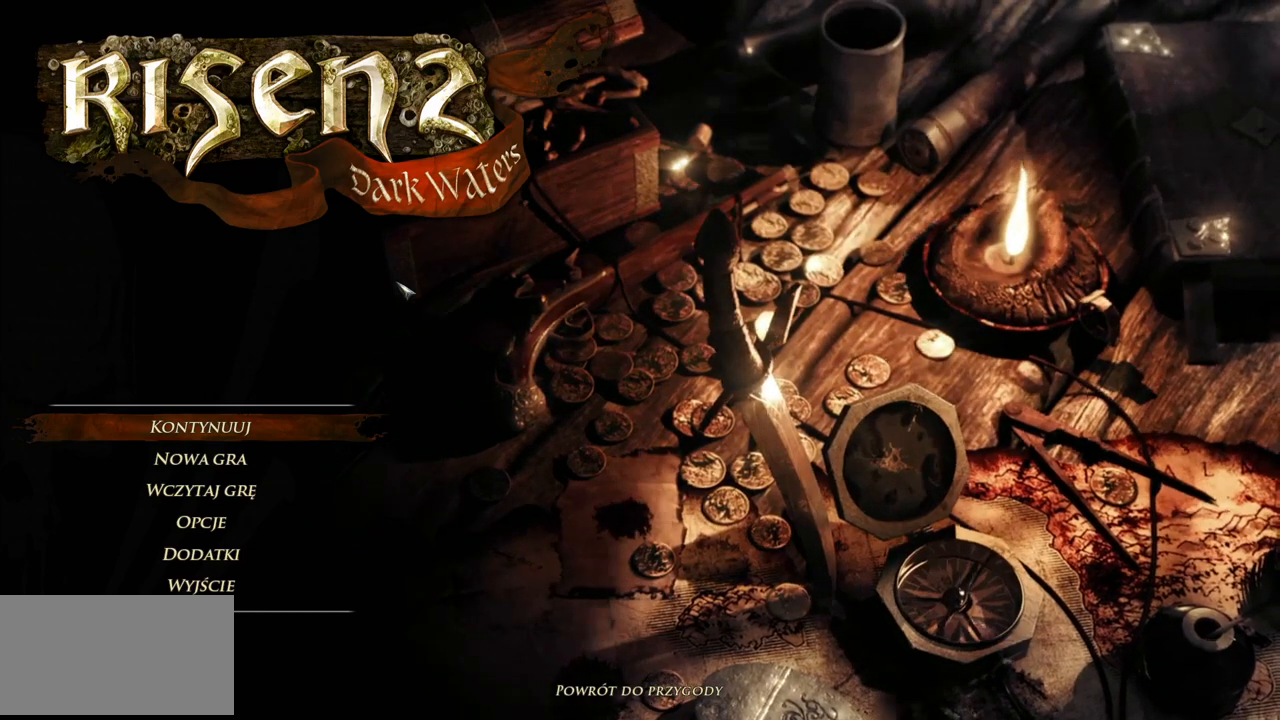
{"keys": [], "mouse": [], "events": []}
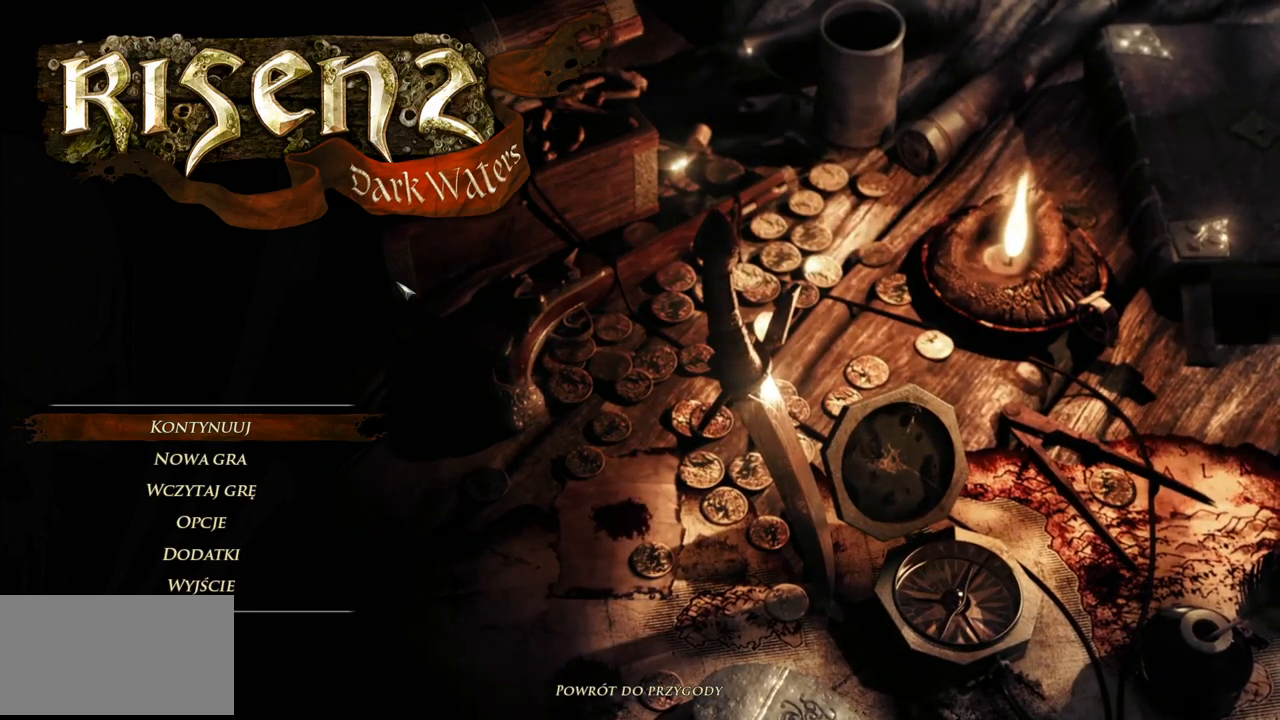
{"keys": [], "mouse": [], "events": []}
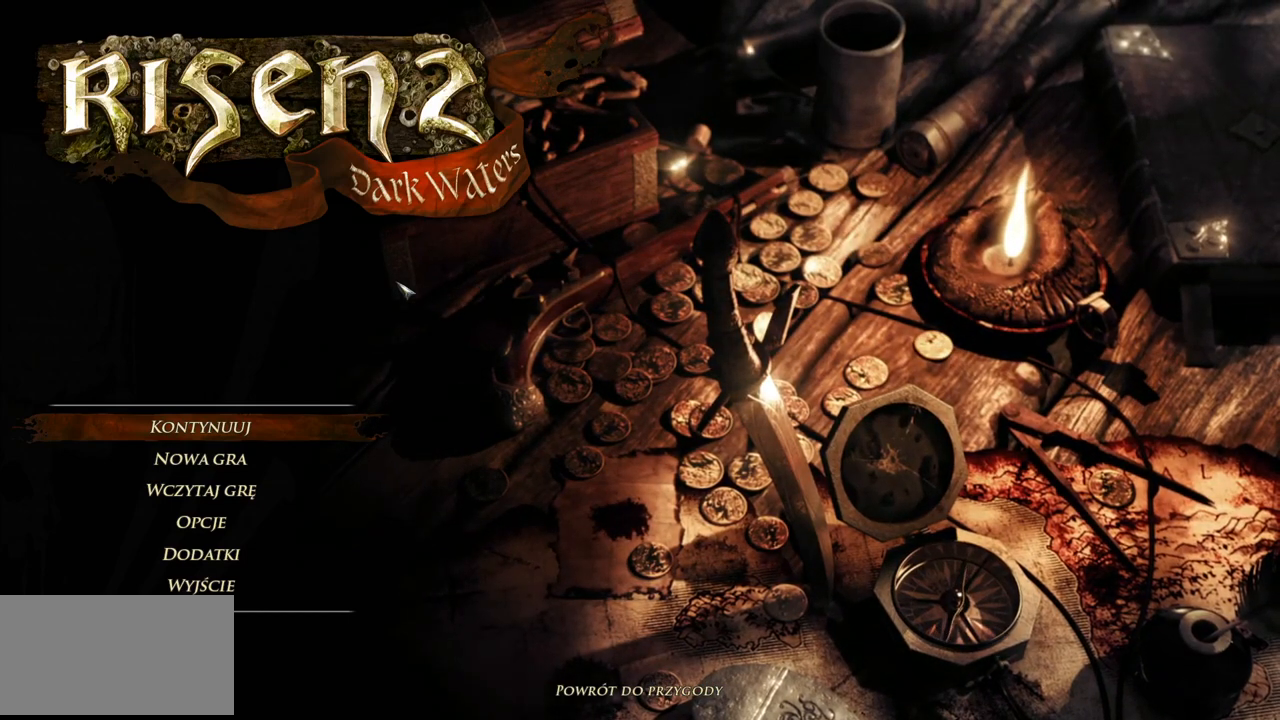
{"keys": [], "mouse": [], "events": [[80, "mouse_left", "down"], [160, "mouse_left", "up"]]}
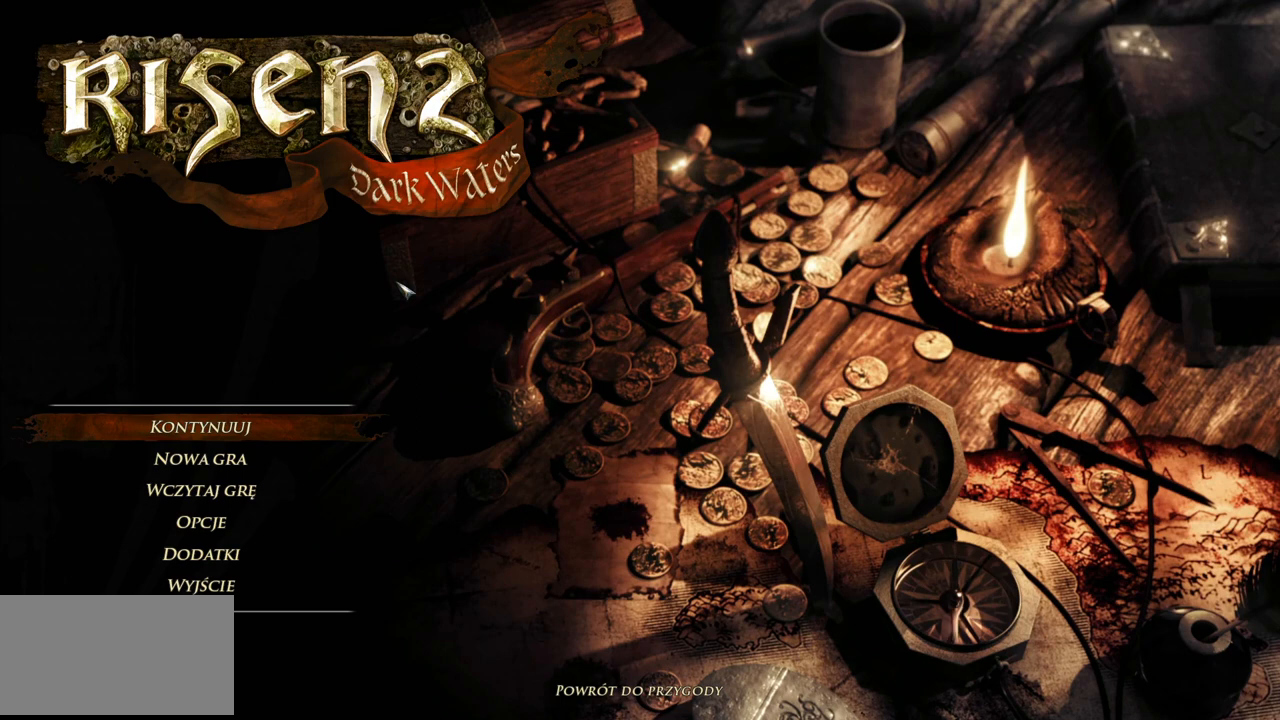
{"keys": [], "mouse": [], "events": []}
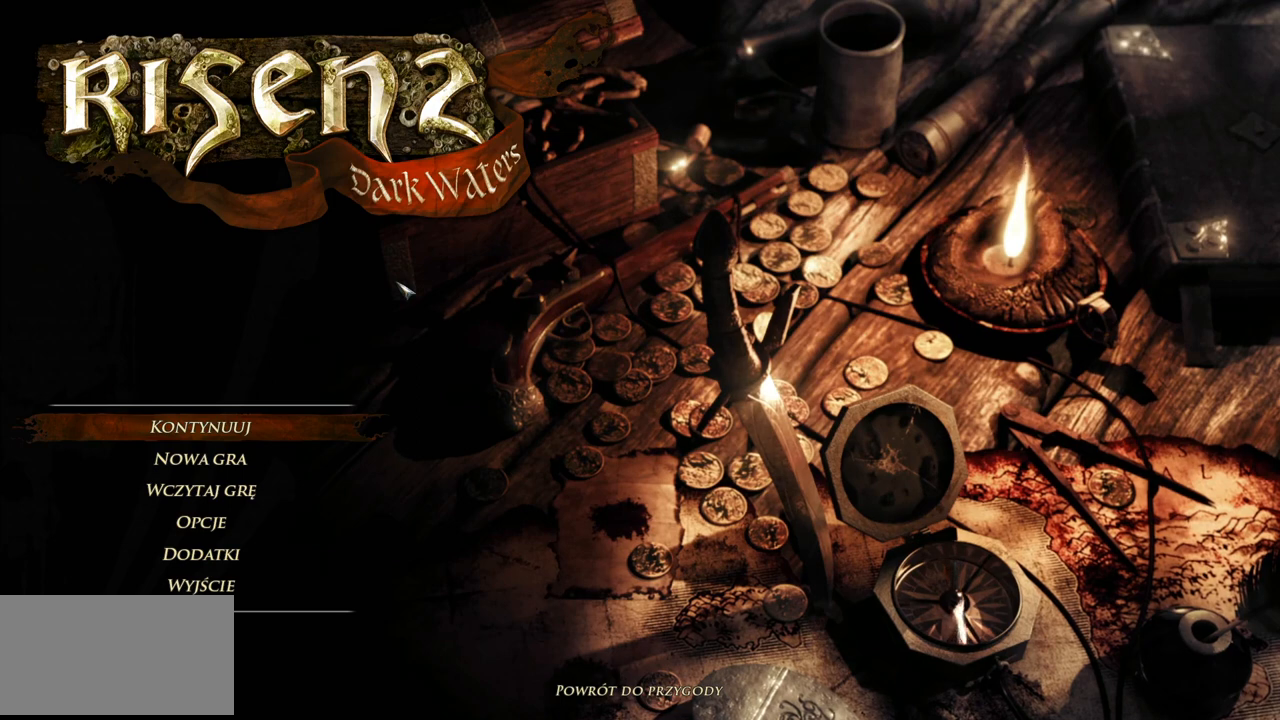
{"keys": ["a"], "mouse": [], "events": [[340, "a", "down"]]}
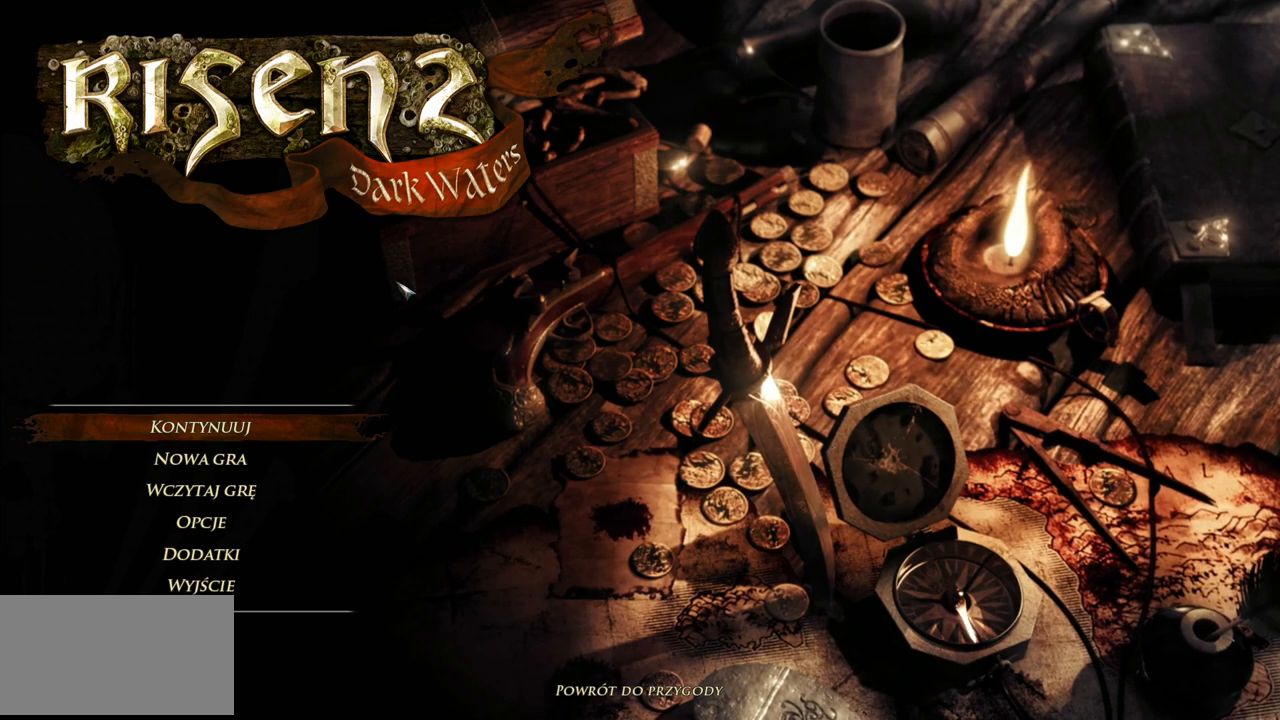
{"keys": [], "mouse": [], "events": [[60, "a", "up"]]}
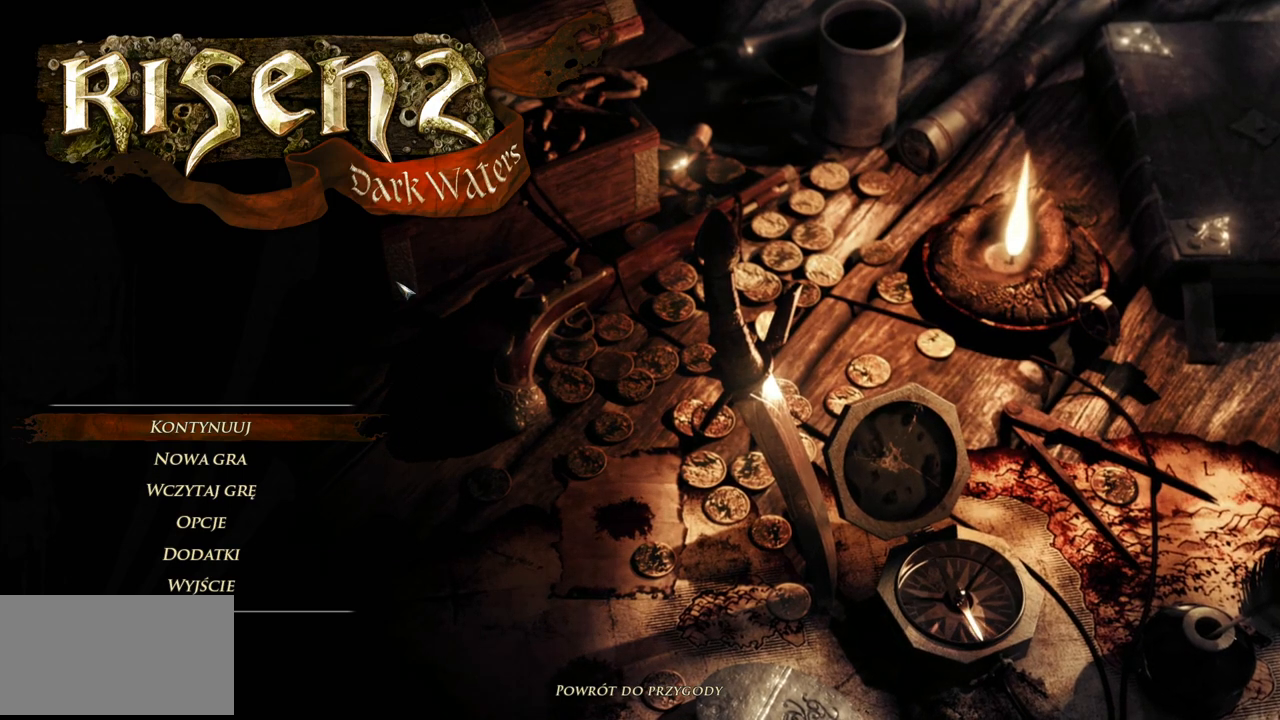
{"keys": [], "mouse": [], "events": [[20, "space", "down"], [180, "space", "up"]]}
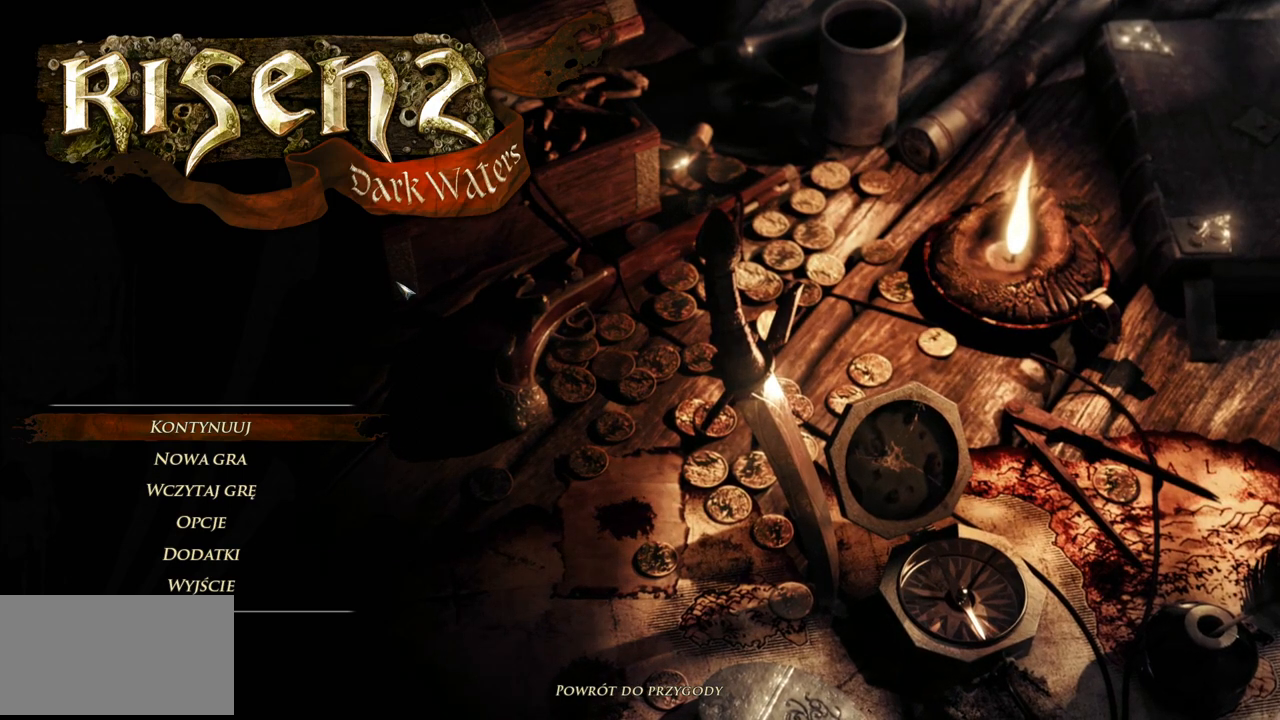
{"keys": [], "mouse": [], "events": [[340, "d", "down"], [460, "d", "up"]]}
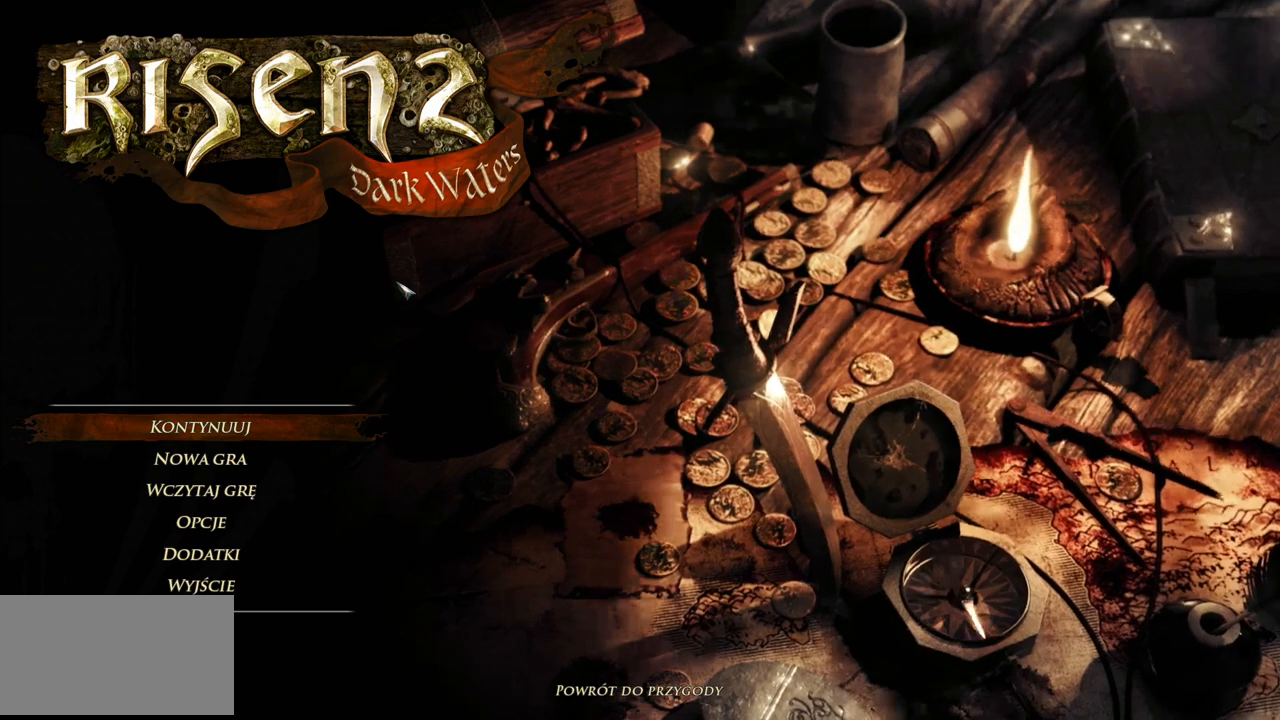
{"keys": [], "mouse": [], "events": [[100, "e", "down"], [200, "space", "down"], [220, "e", "up"], [340, "space", "up"]]}